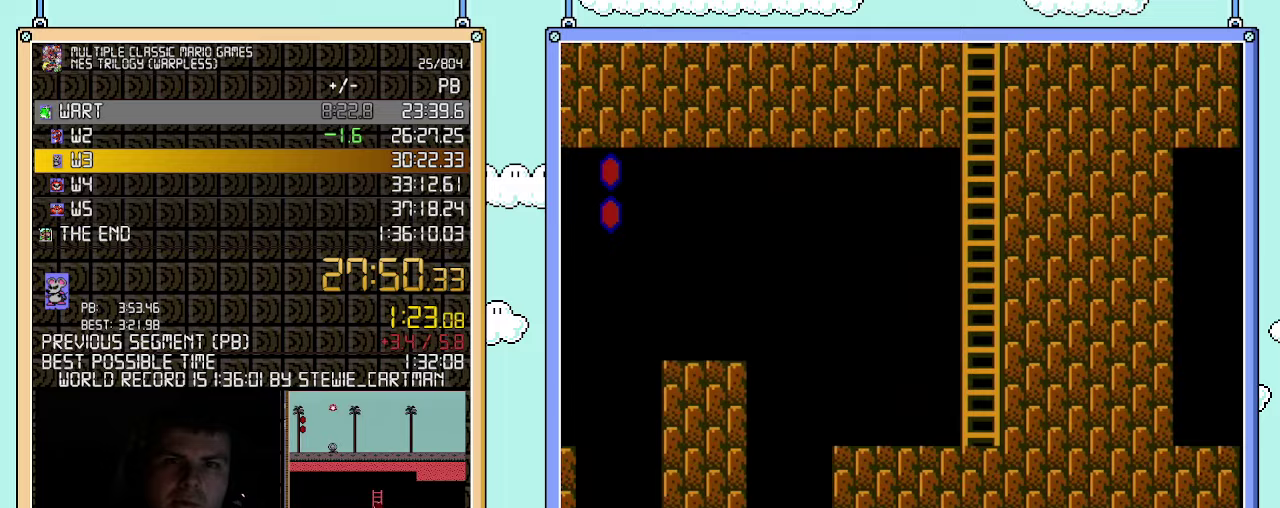
Gameplay with a controller (Nintendo layout); each line is a JSON object with the inputs held at the frame after it. "events" lists button and stick changes between this image and that frame as [ms after this image, input, new state], when the widget could be followed in between. Not read: L3 R3.
{"buttons": ["B", "DPAD_LEFT"], "events": [[83, "A", "up"]]}
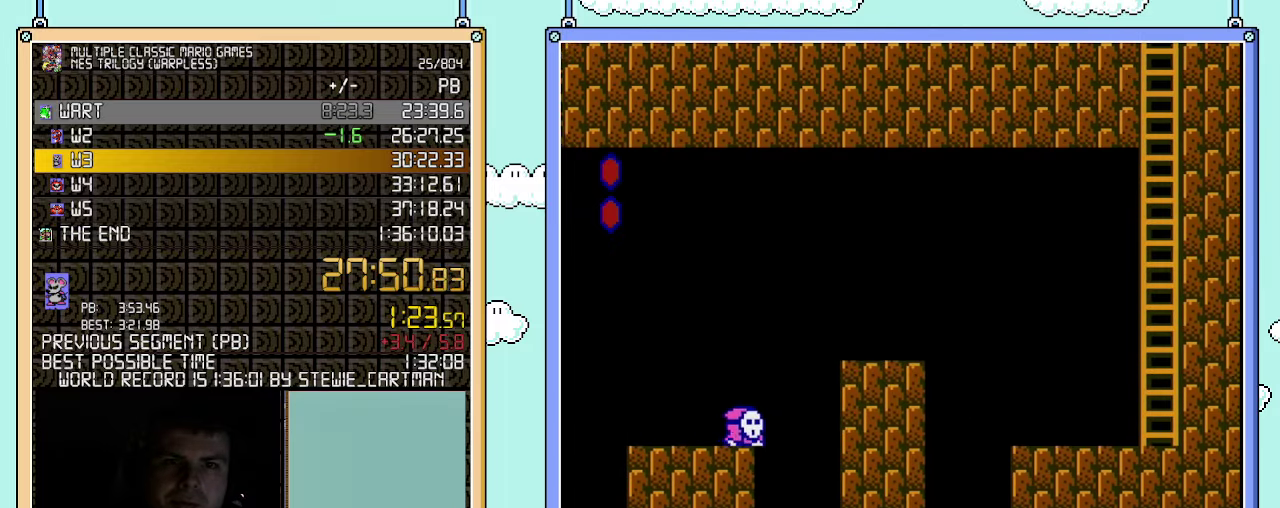
{"buttons": ["B", "DPAD_LEFT"], "events": []}
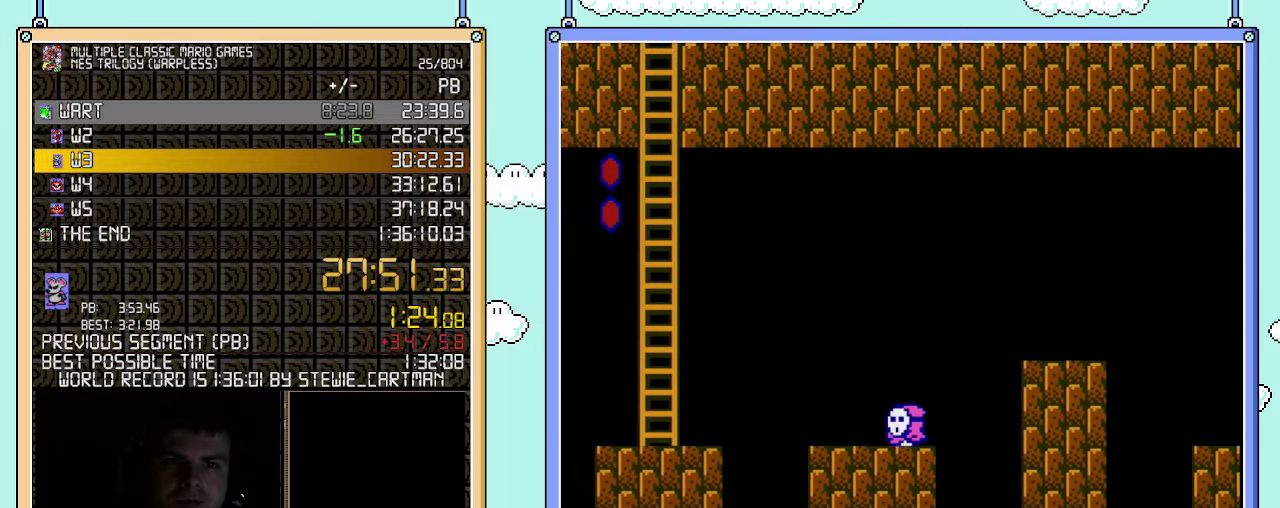
{"buttons": ["A", "B", "DPAD_LEFT"], "events": [[350, "A", "down"]]}
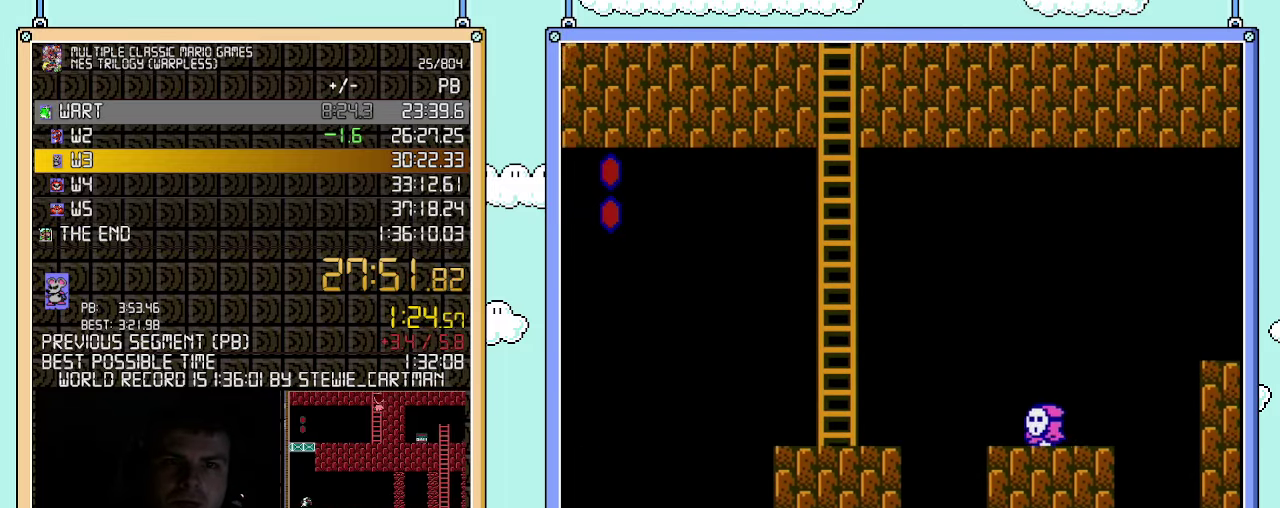
{"buttons": ["B", "DPAD_LEFT"], "events": [[467, "A", "up"]]}
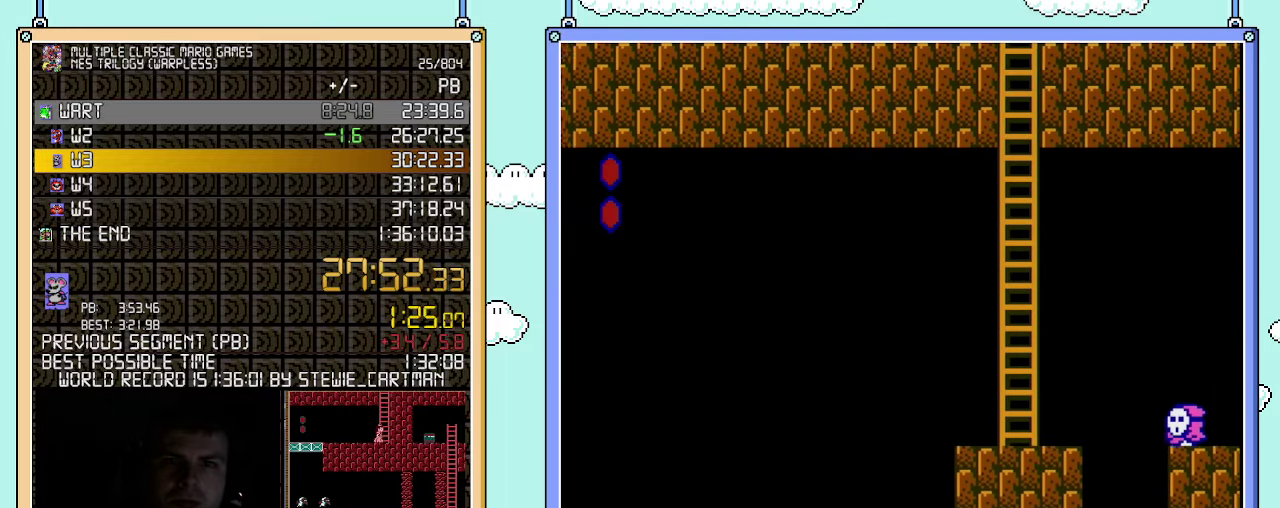
{"buttons": ["B", "DPAD_LEFT"], "events": []}
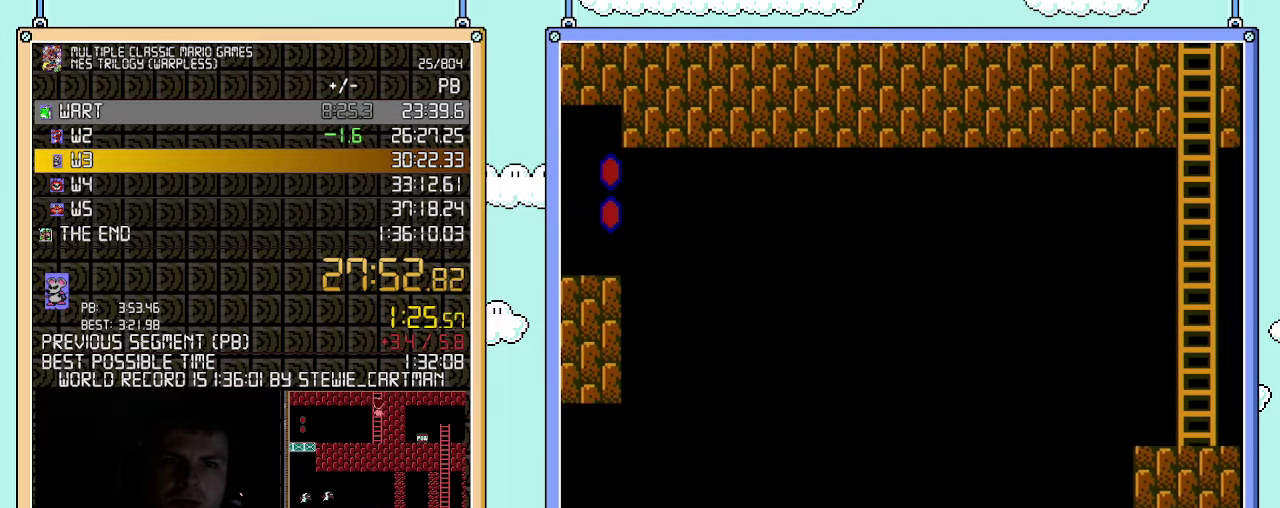
{"buttons": ["B", "DPAD_LEFT"], "events": []}
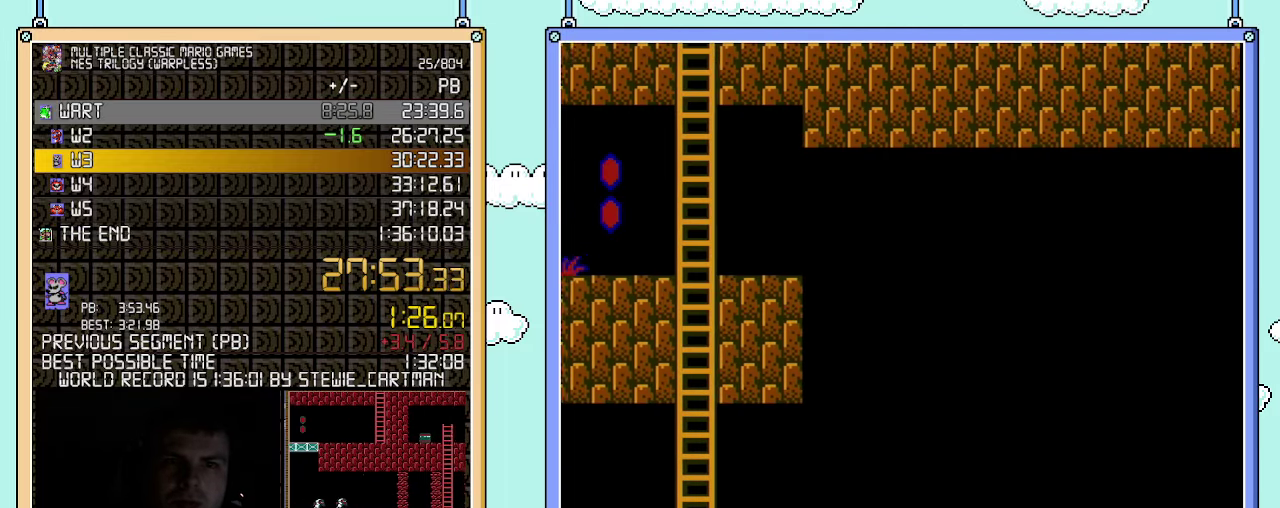
{"buttons": ["A", "B", "DPAD_LEFT"], "events": [[400, "A", "down"]]}
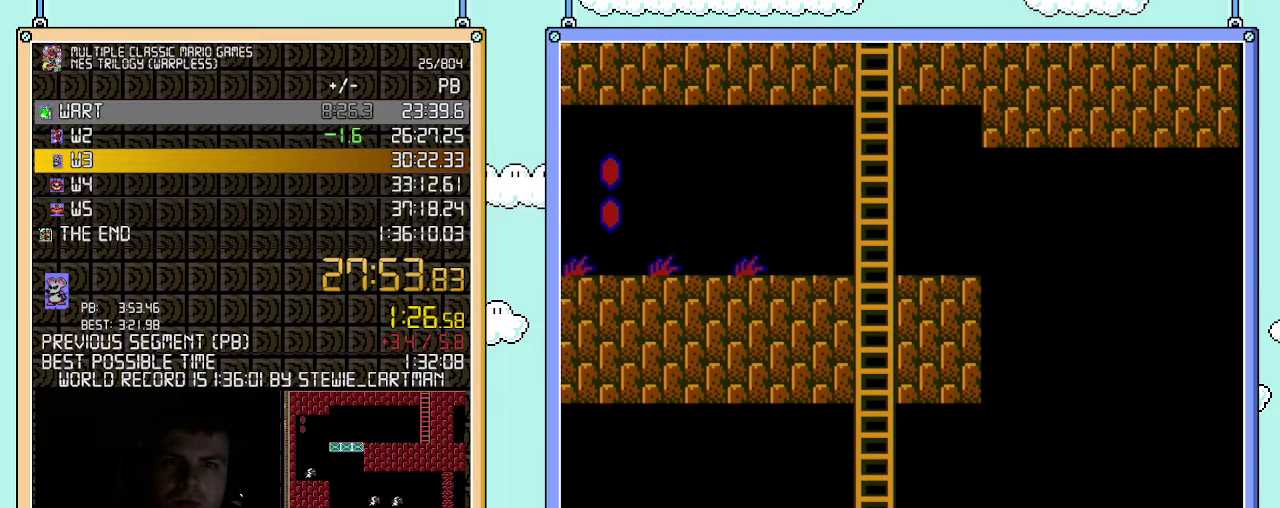
{"buttons": ["B", "DPAD_LEFT"], "events": [[433, "A", "up"]]}
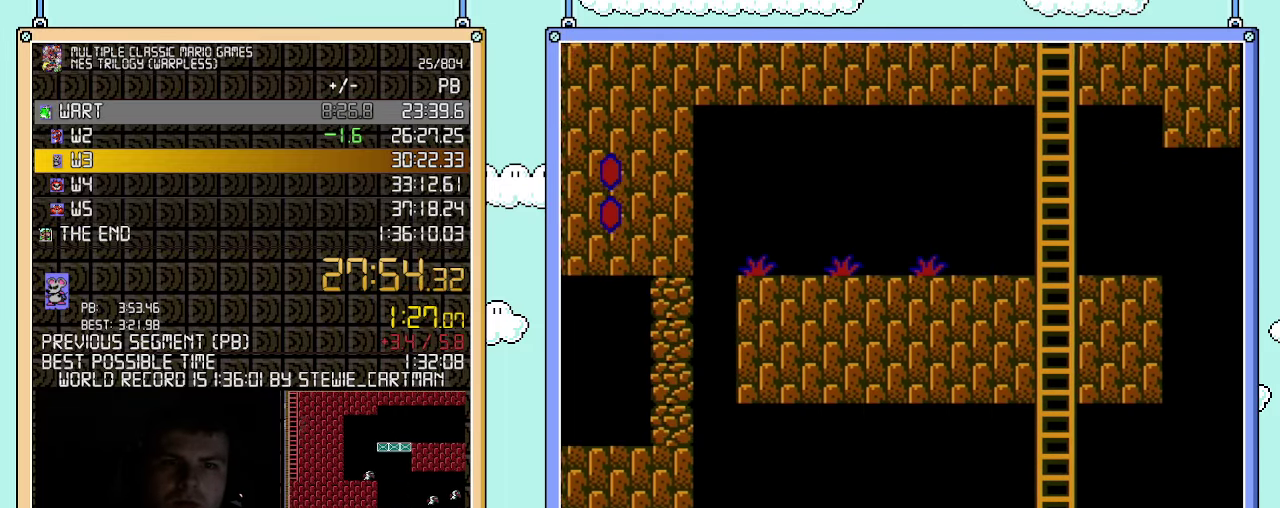
{"buttons": ["B", "DPAD_LEFT"], "events": []}
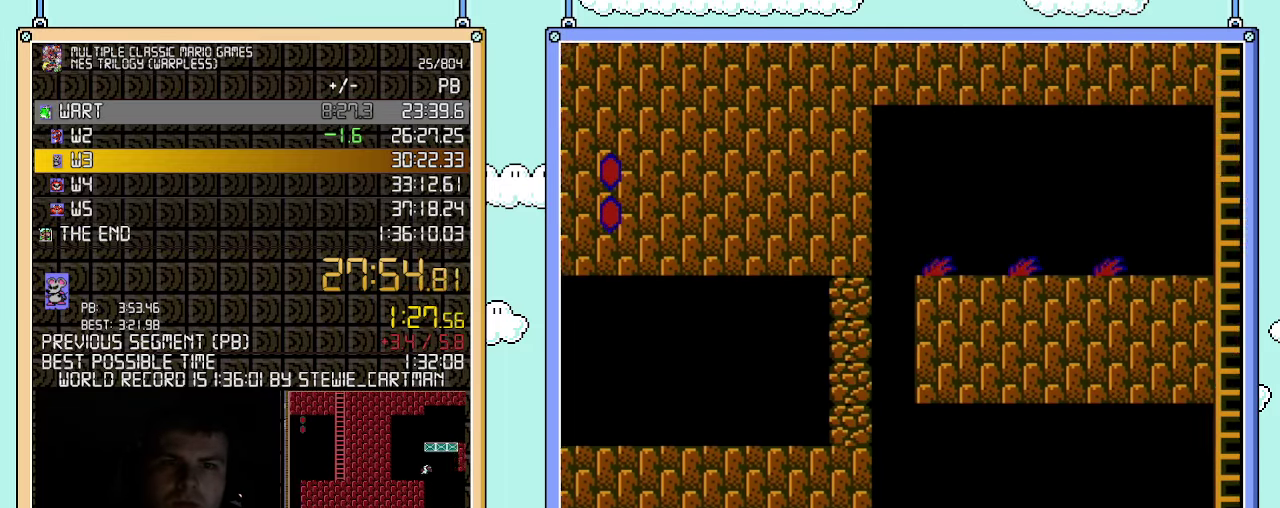
{"buttons": ["B", "DPAD_LEFT"], "events": []}
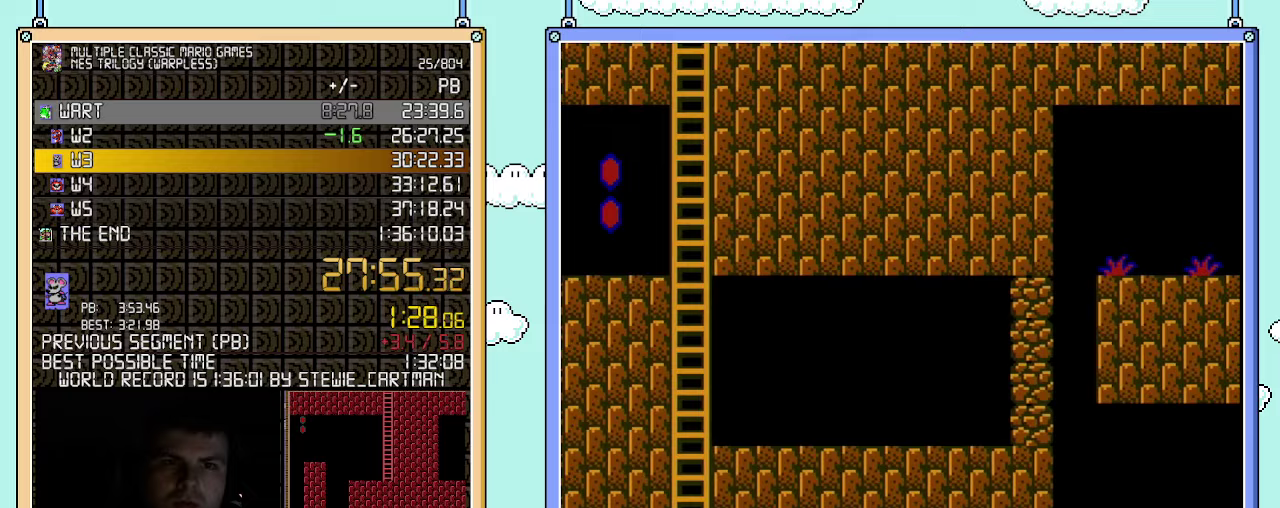
{"buttons": ["B", "DPAD_LEFT"], "events": []}
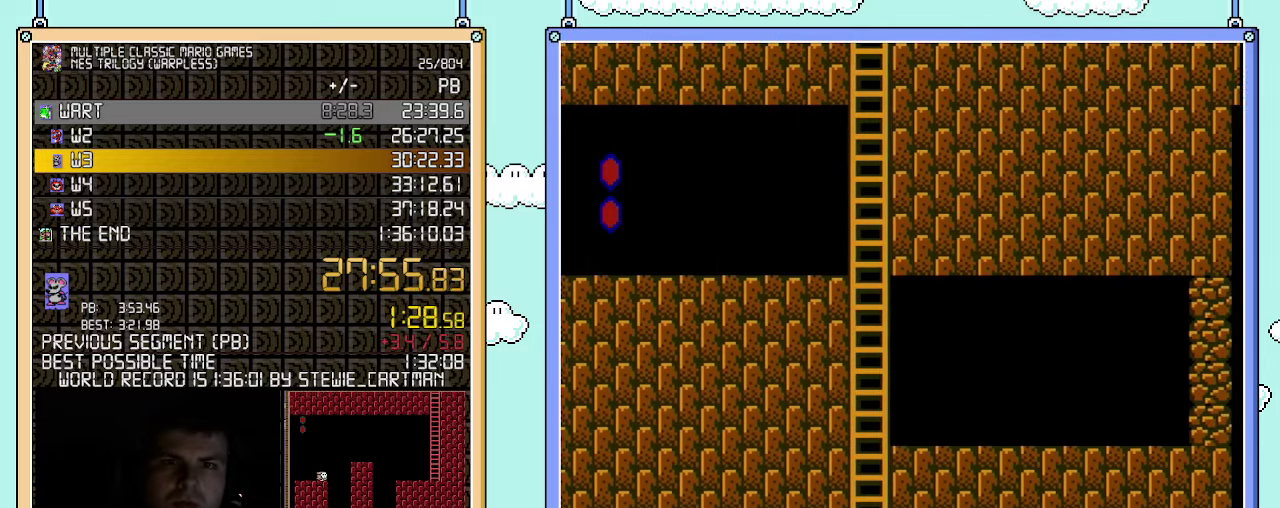
{"buttons": ["B", "DPAD_UP"], "events": [[33, "DPAD_UP", "down"], [83, "DPAD_LEFT", "up"]]}
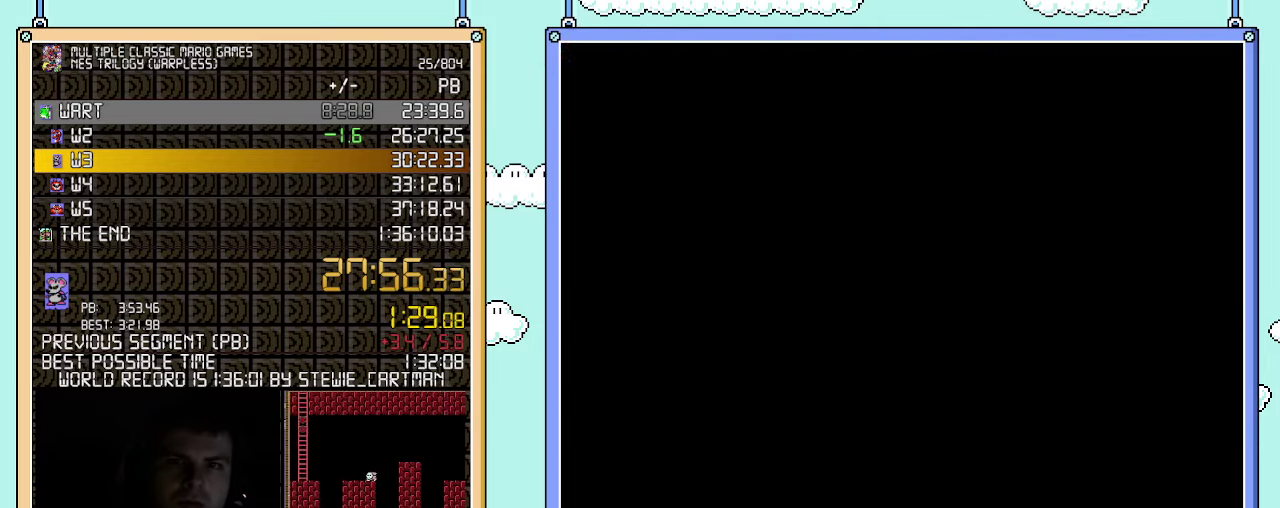
{"buttons": ["B"], "events": [[400, "DPAD_UP", "up"]]}
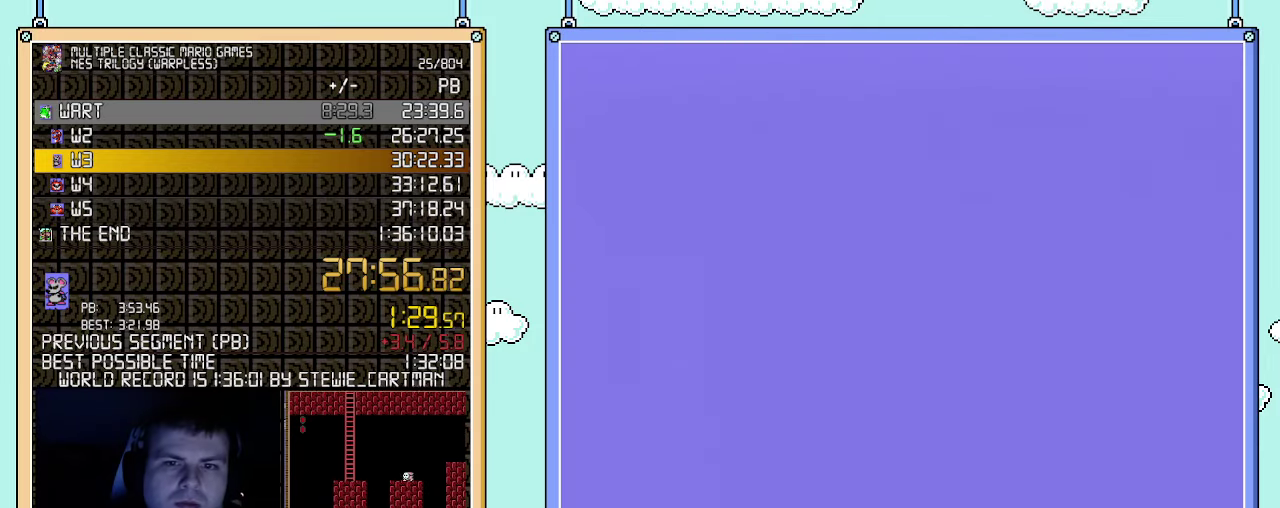
{"buttons": ["B", "DPAD_LEFT"], "events": [[183, "DPAD_LEFT", "down"]]}
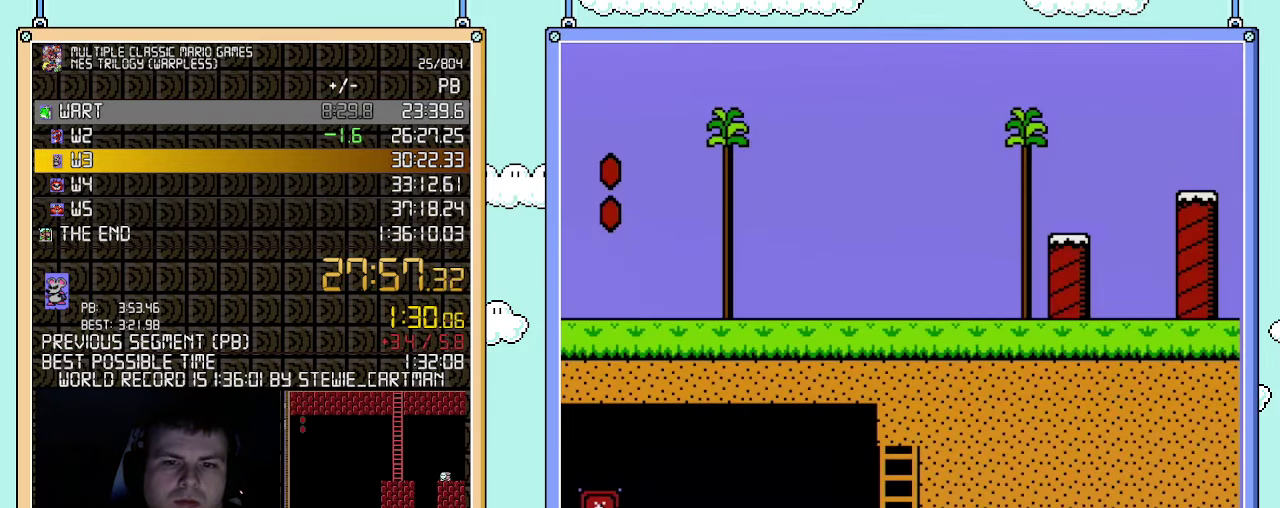
{"buttons": ["B", "DPAD_LEFT"], "events": []}
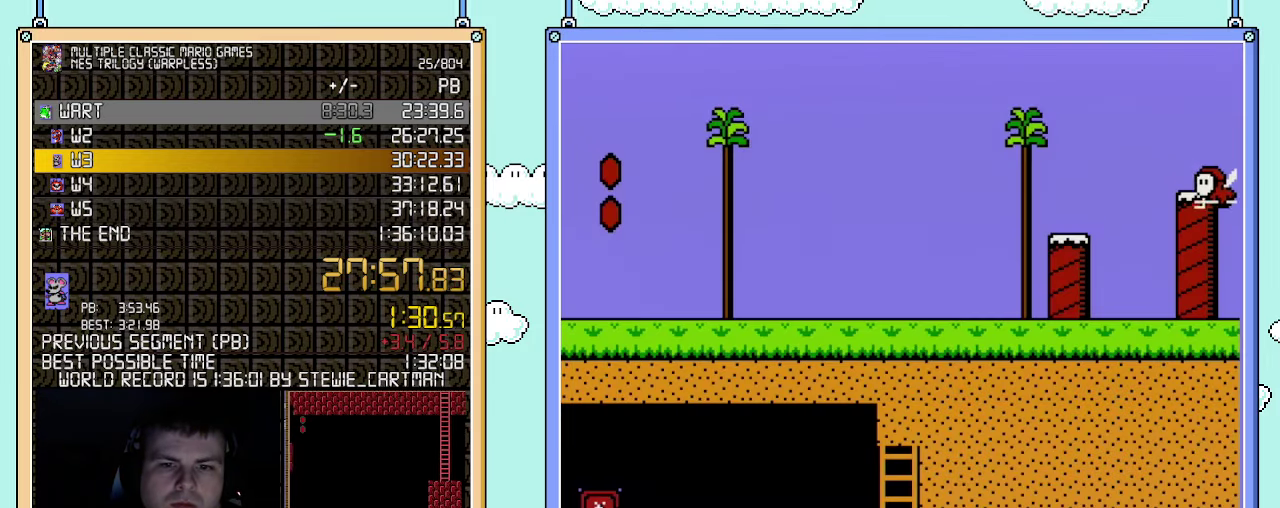
{"buttons": ["B", "DPAD_LEFT"], "events": []}
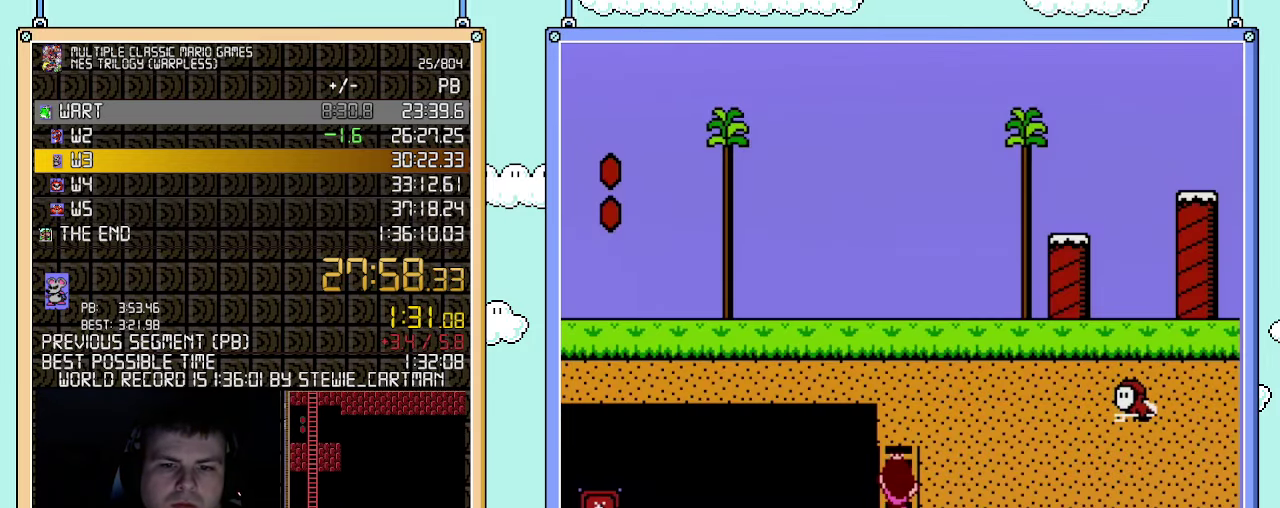
{"buttons": ["B", "DPAD_LEFT"], "events": []}
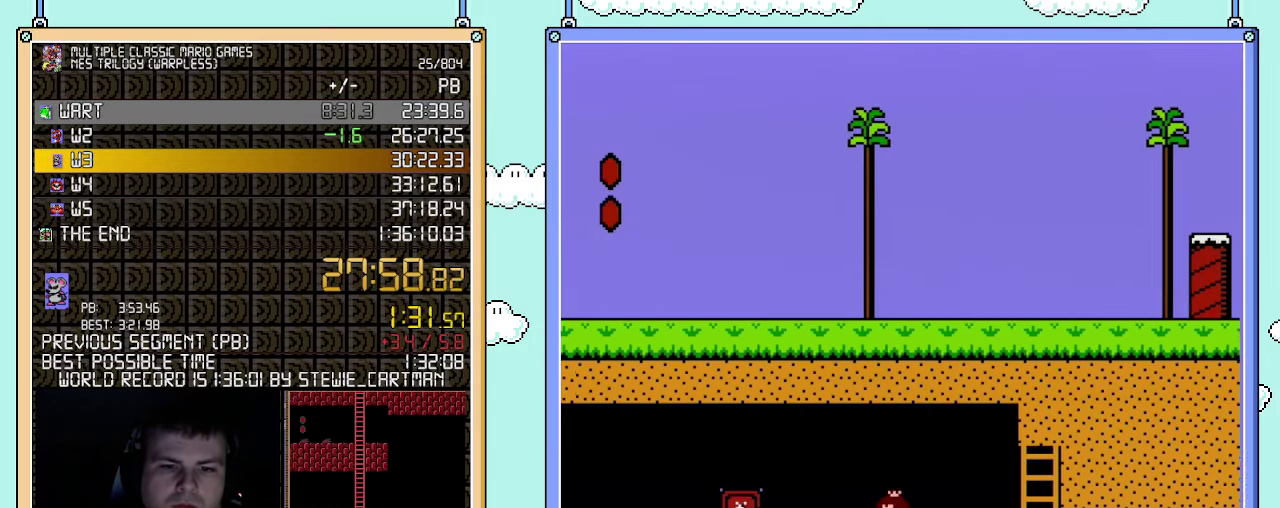
{"buttons": ["B"], "events": [[500, "DPAD_LEFT", "up"]]}
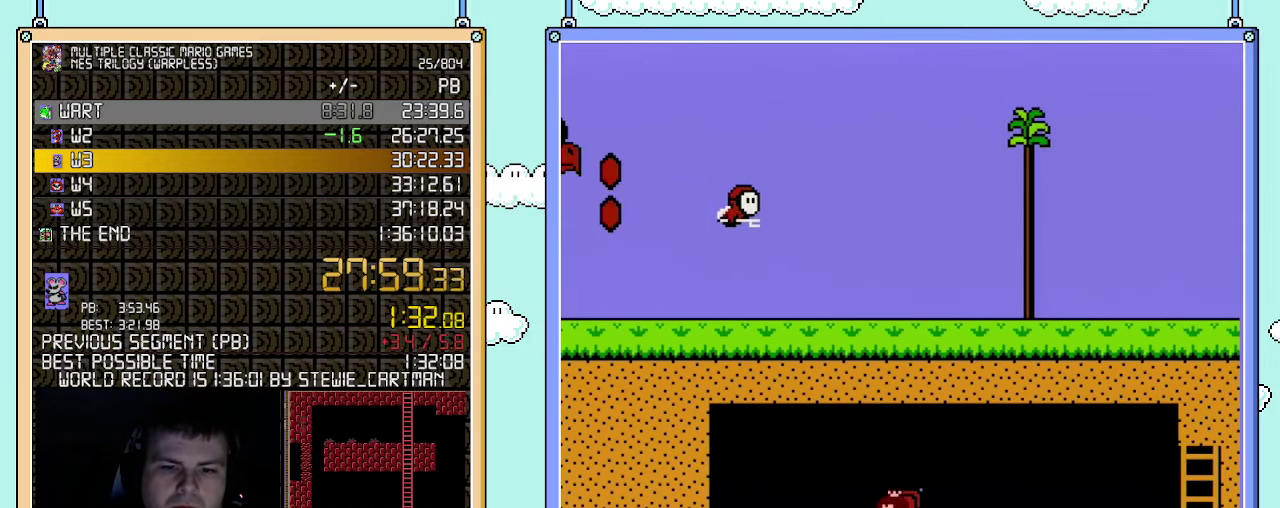
{"buttons": ["B", "DPAD_LEFT"], "events": [[33, "DPAD_UP", "down"], [150, "DPAD_UP", "up"], [217, "DPAD_UP", "down"], [350, "DPAD_UP", "up"], [500, "DPAD_LEFT", "down"]]}
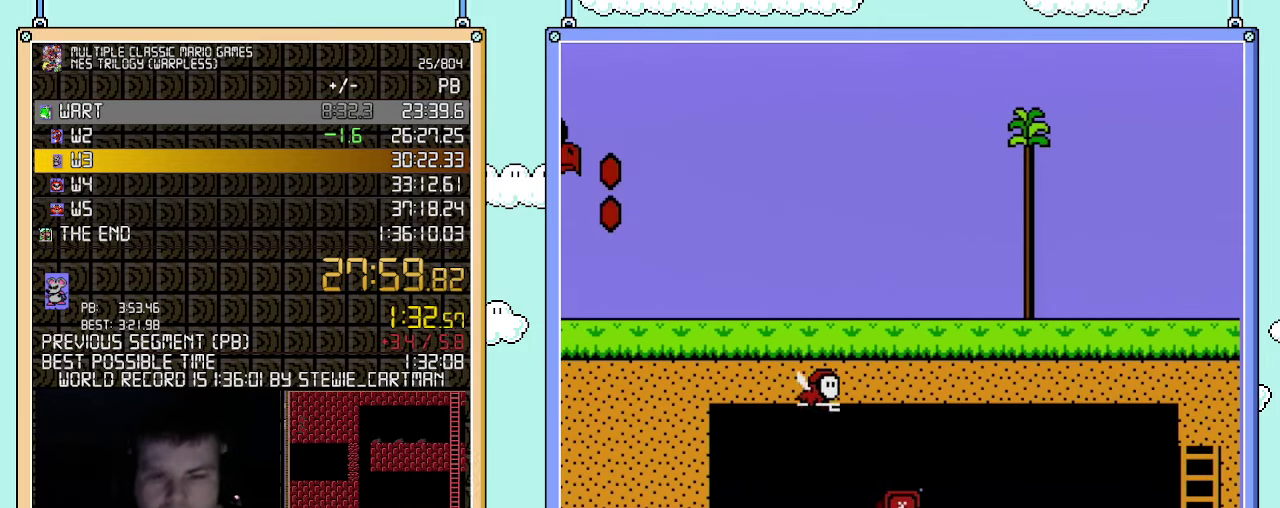
{"buttons": ["B", "DPAD_LEFT"], "events": []}
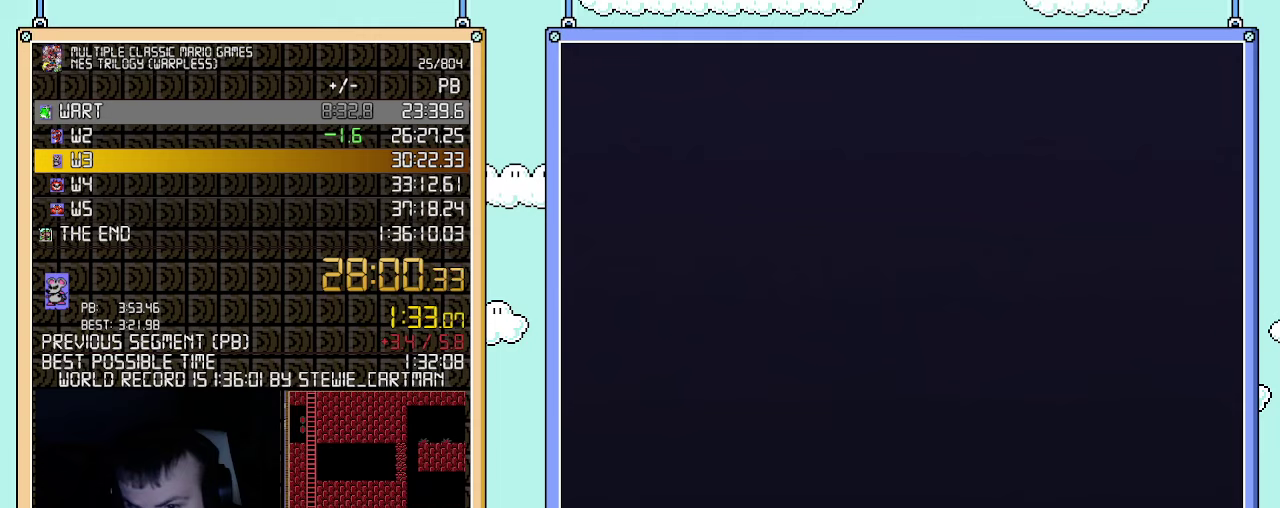
{"buttons": ["B", "DPAD_LEFT"], "events": []}
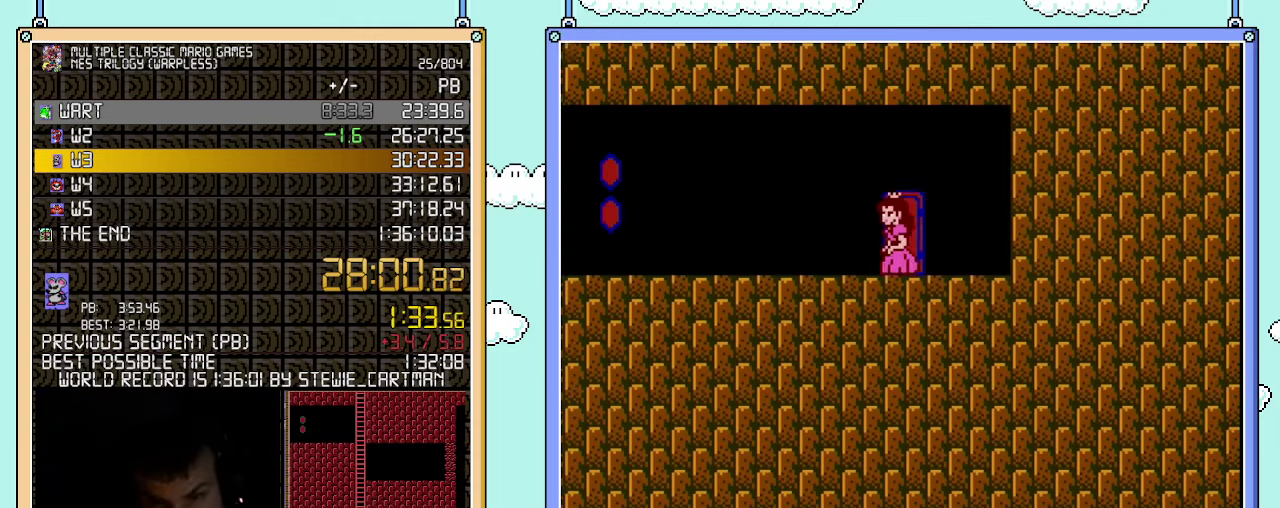
{"buttons": ["B", "DPAD_LEFT"], "events": []}
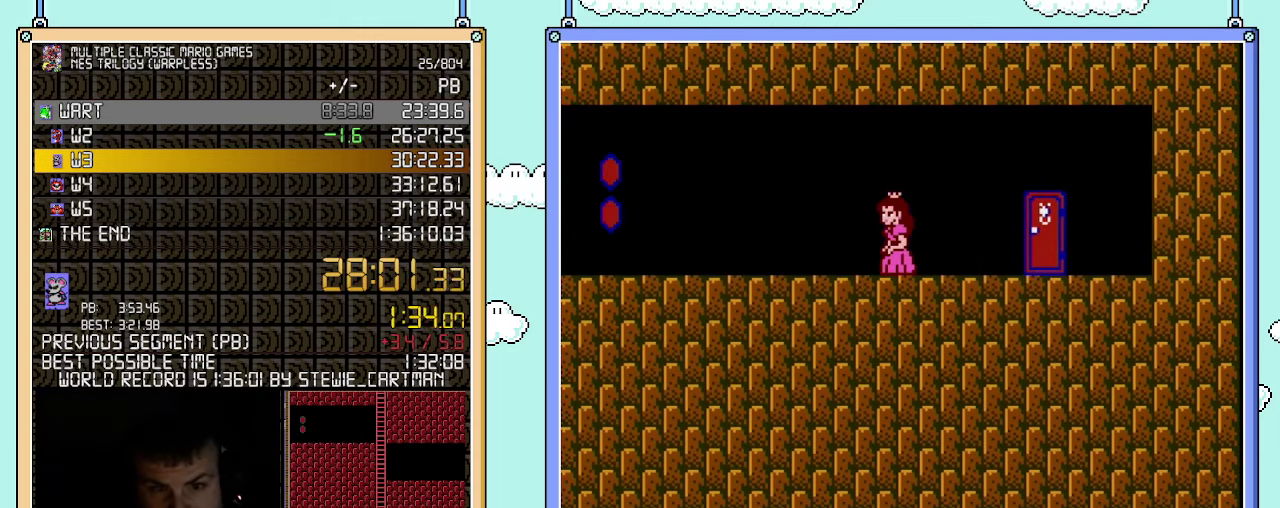
{"buttons": ["B", "DPAD_LEFT"], "events": []}
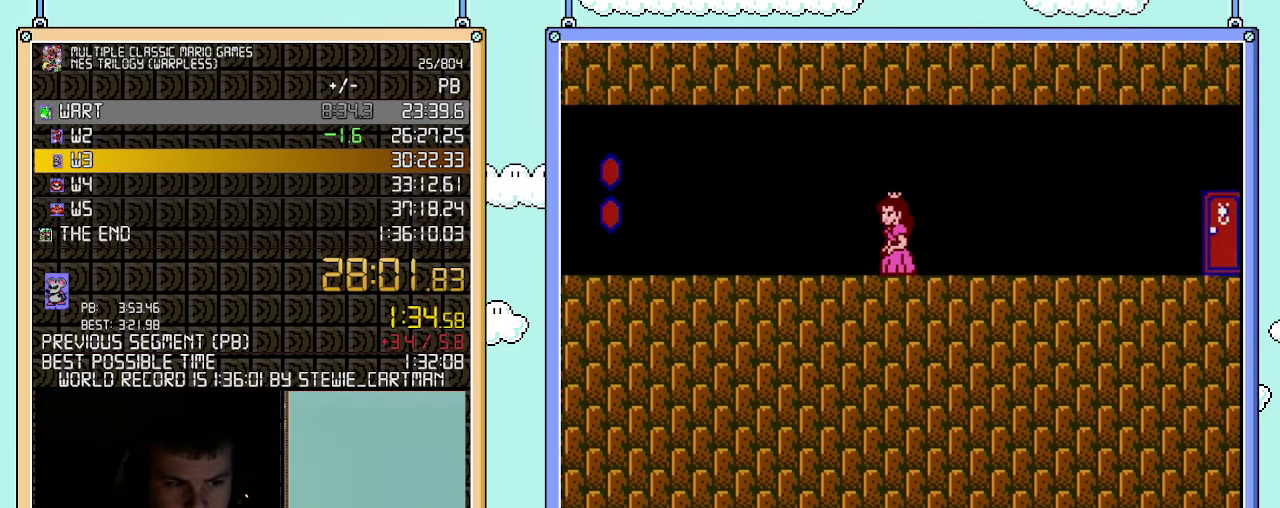
{"buttons": ["B", "DPAD_LEFT"], "events": []}
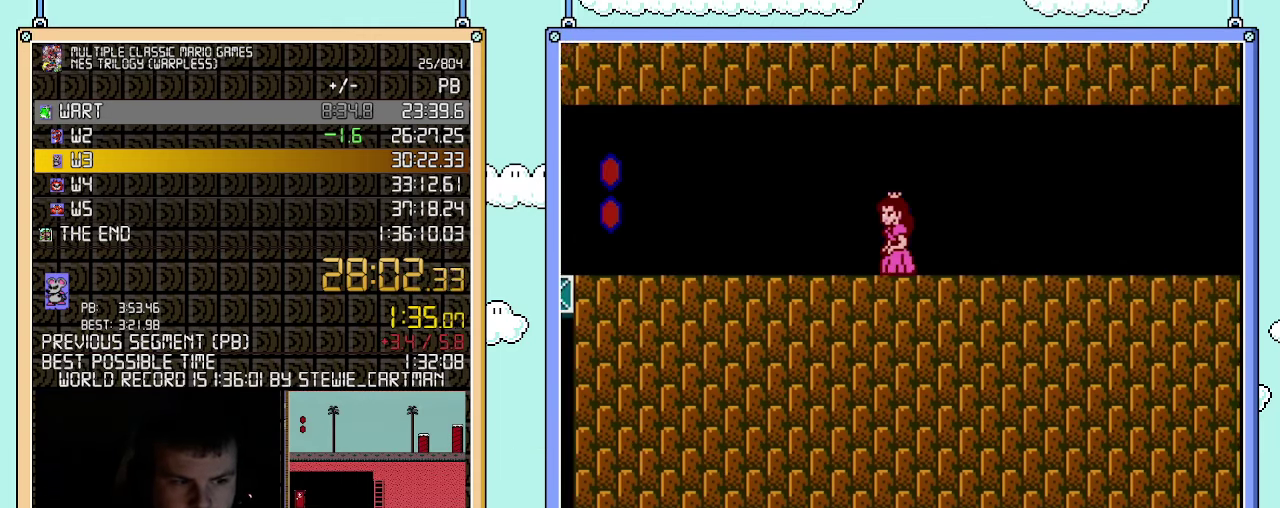
{"buttons": ["B", "DPAD_LEFT"], "events": []}
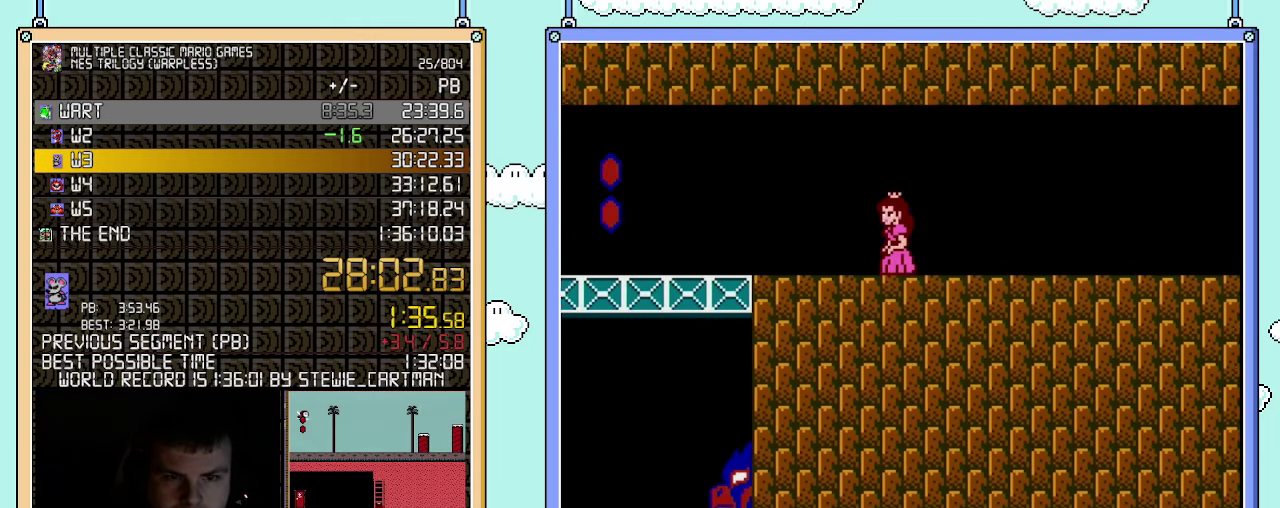
{"buttons": ["B", "DPAD_LEFT"], "events": []}
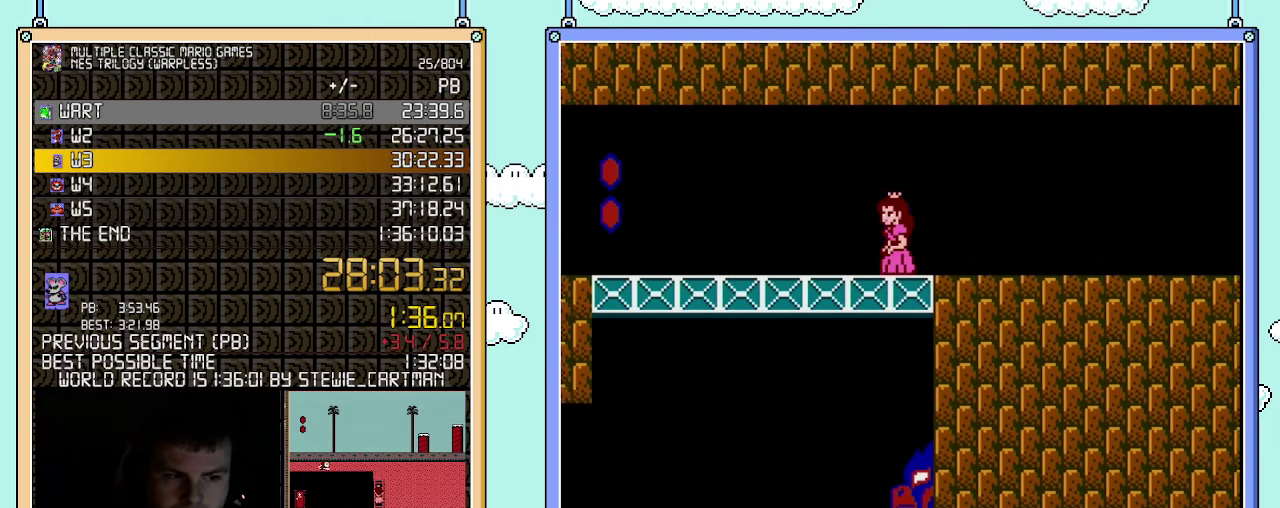
{"buttons": ["B", "DPAD_LEFT"], "events": []}
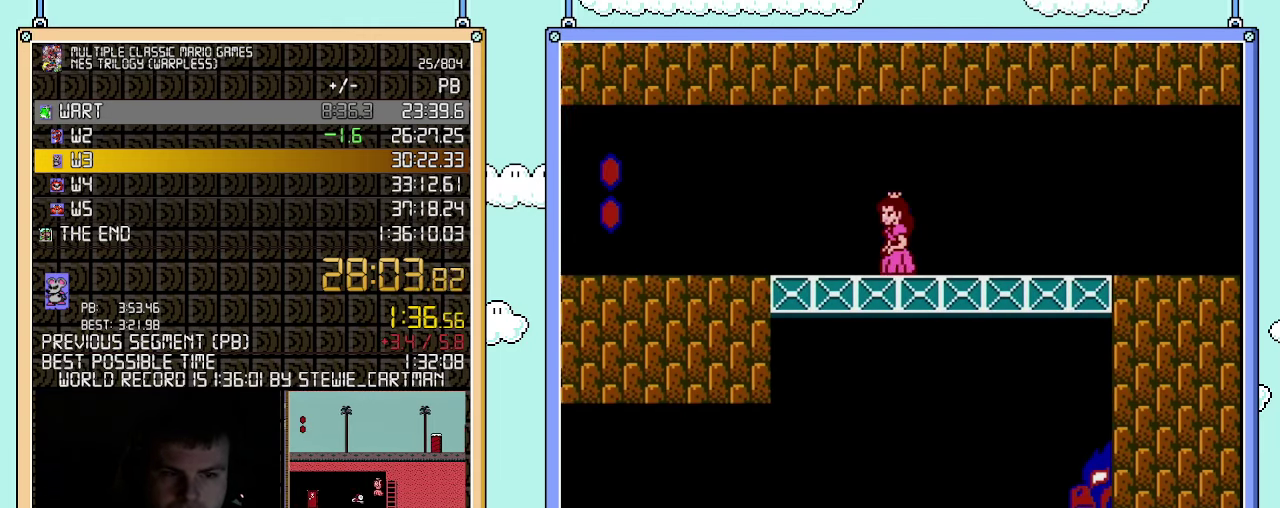
{"buttons": ["B", "DPAD_LEFT"], "events": []}
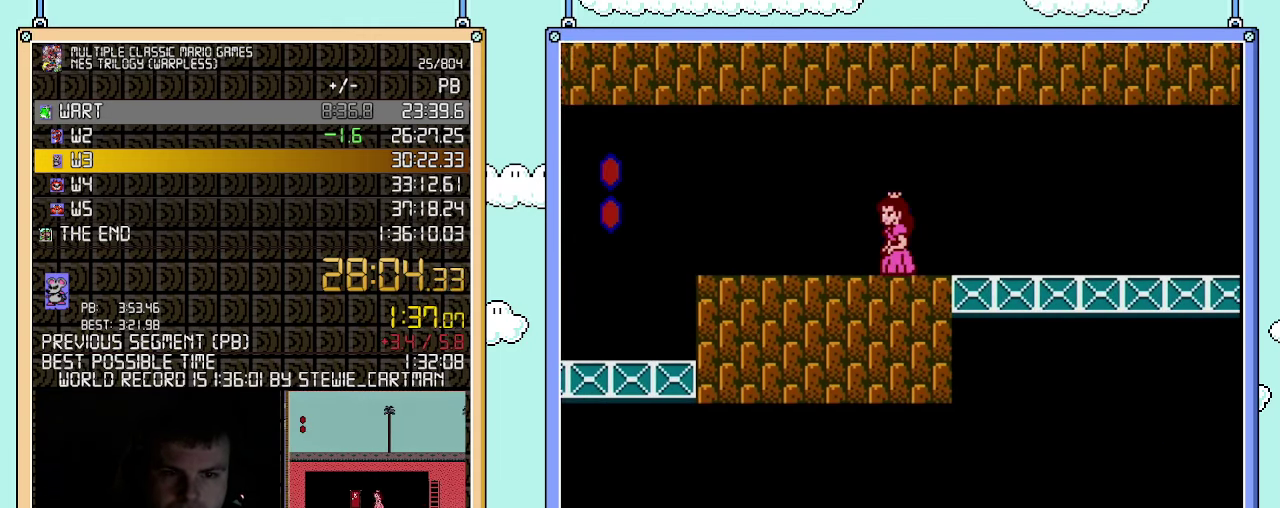
{"buttons": ["B", "DPAD_LEFT"], "events": []}